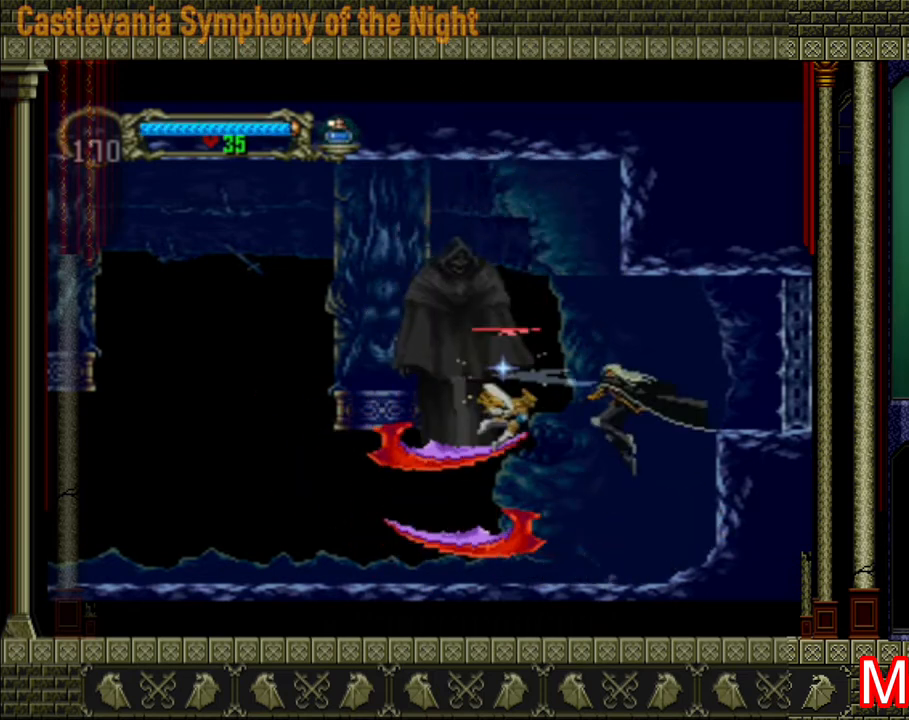
Gameplay with a controller (Xbox layout); each line is a JSON object with the inputs held at the frame after it. "events" lists button and stick changes between this image and that frame as [ms after this image, input, new state], when the widget could be followed in between. Not read: L3 R3.
{"buttons": [], "left_stick": "left", "right_stick": "center", "events": [[400, "left_stick", "left"]]}
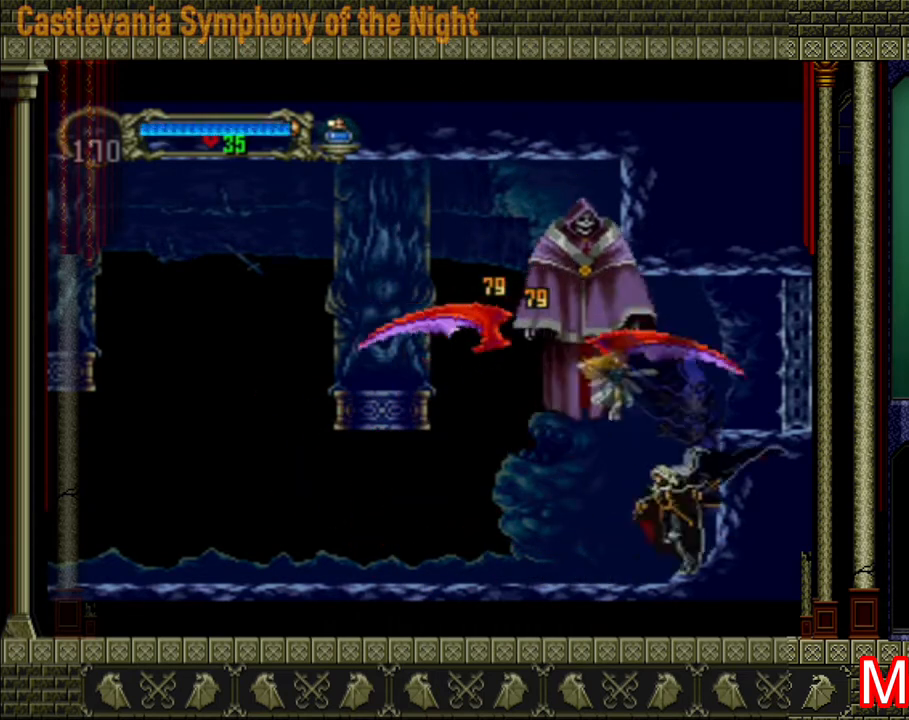
{"buttons": [], "left_stick": "left", "right_stick": "center", "events": []}
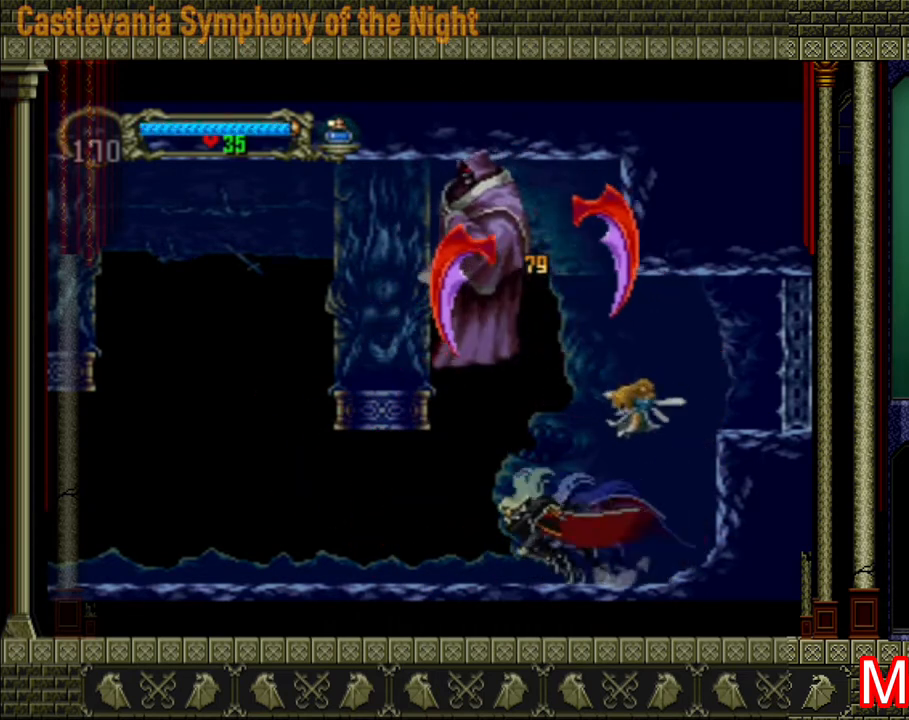
{"buttons": [], "left_stick": "left", "right_stick": "center", "events": []}
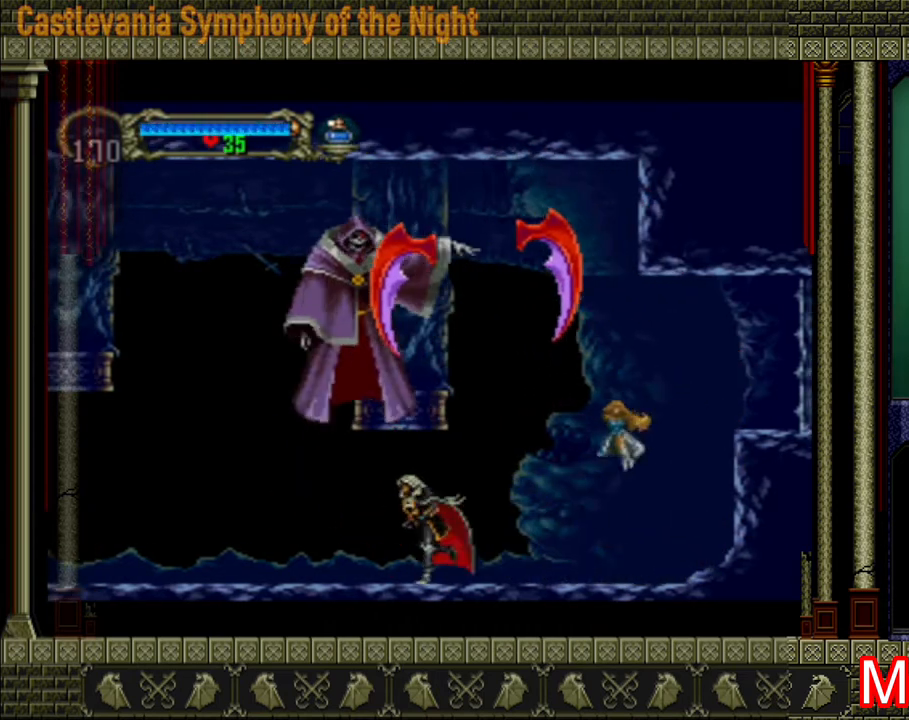
{"buttons": [], "left_stick": "left", "right_stick": "center", "events": []}
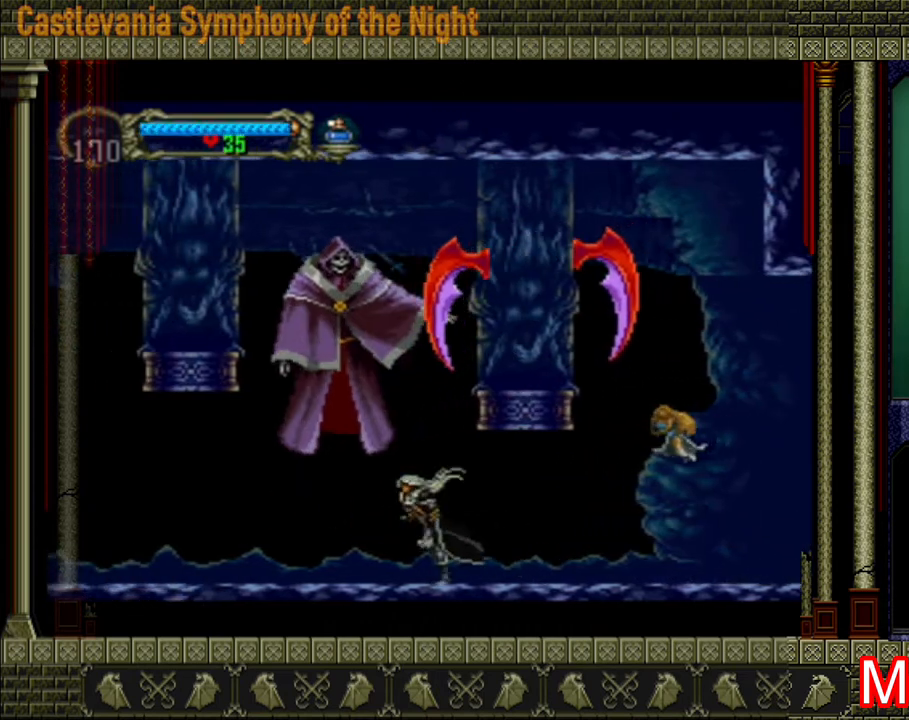
{"buttons": [], "left_stick": "left", "right_stick": "center", "events": []}
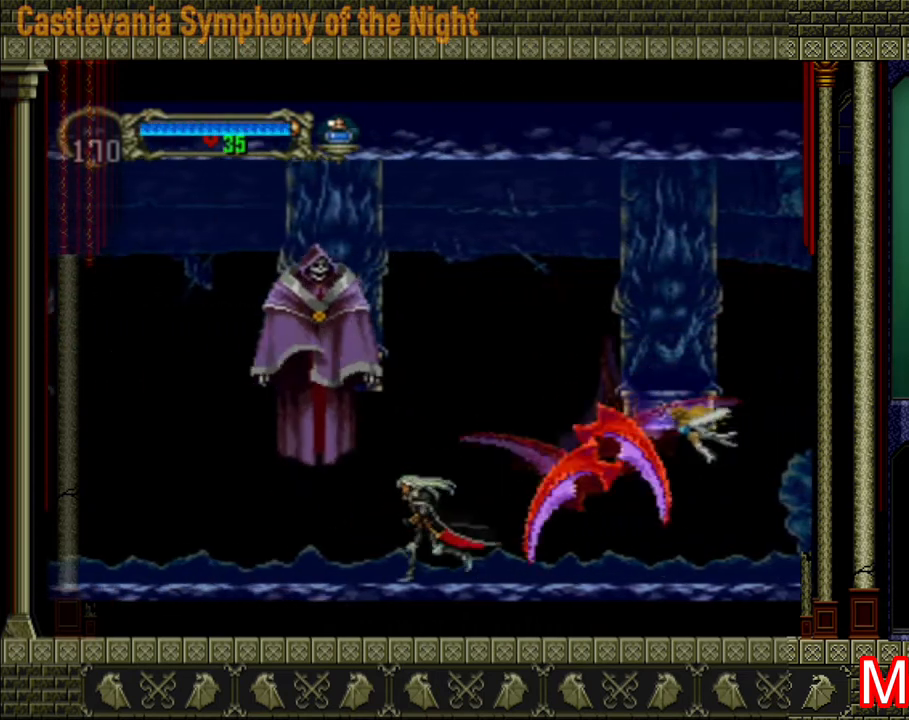
{"buttons": [], "left_stick": "center", "right_stick": "center", "events": [[320, "A", "down"], [360, "X", "down"], [400, "A", "up"], [400, "left_stick", "center"], [440, "X", "up"]]}
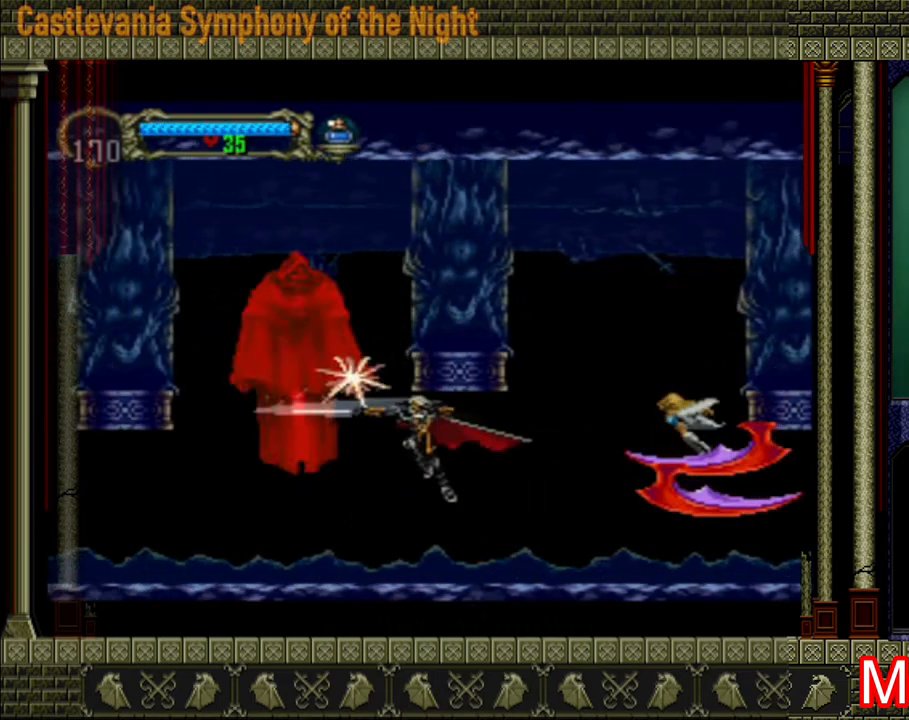
{"buttons": [], "left_stick": "center", "right_stick": "center", "events": [[80, "X", "down"], [80, "left_stick", "left"], [120, "X", "up"], [160, "X", "down"], [280, "X", "up"], [320, "left_stick", "center"]]}
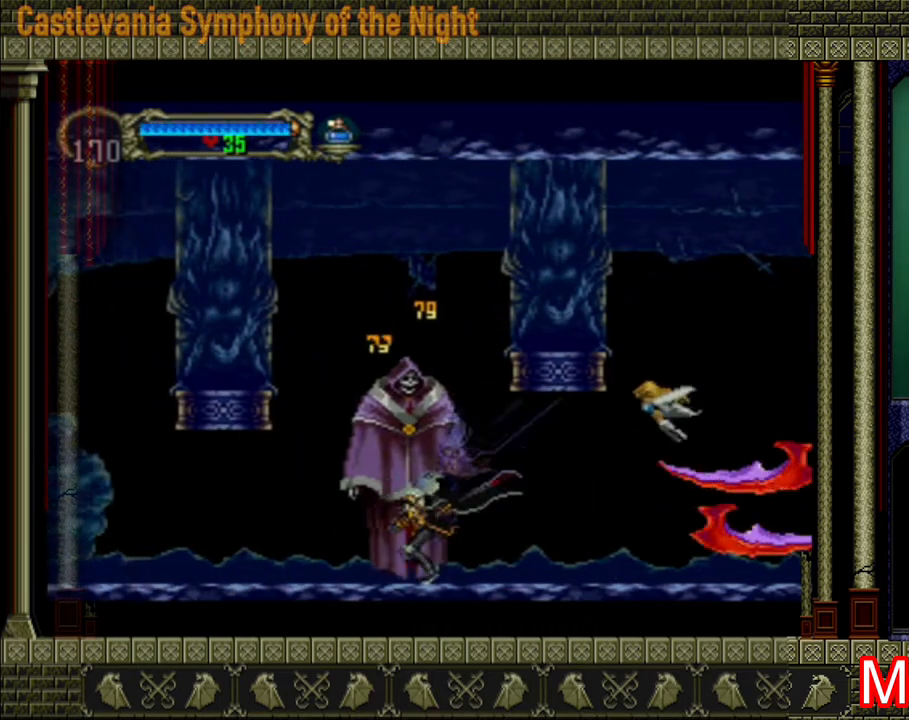
{"buttons": [], "left_stick": "left", "right_stick": "center", "events": [[40, "left_stick", "right"], [280, "left_stick", "left"]]}
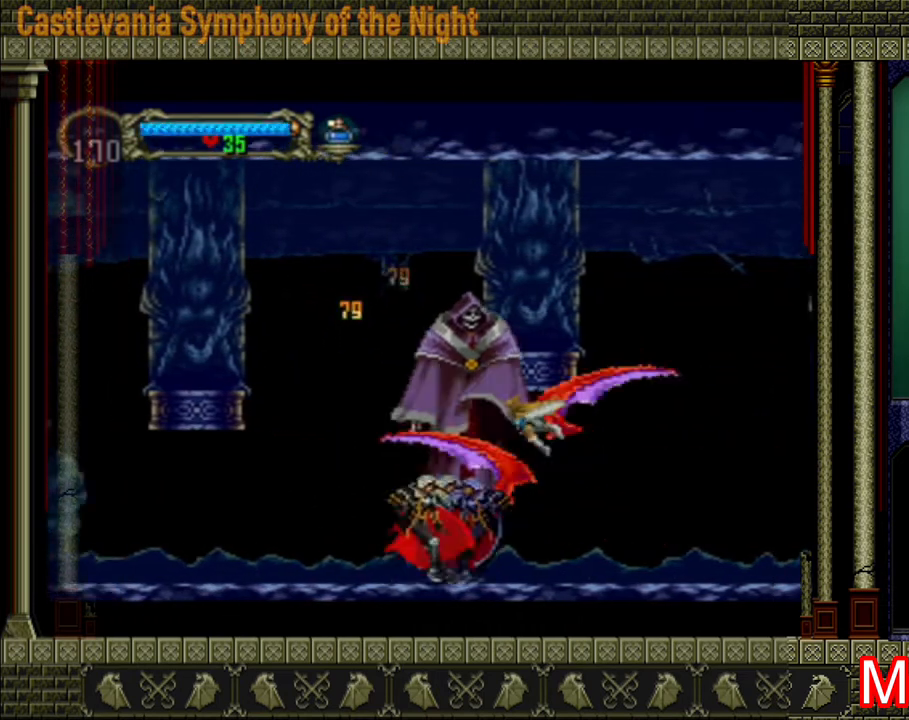
{"buttons": [], "left_stick": "center", "right_stick": "center", "events": [[480, "left_stick", "center"]]}